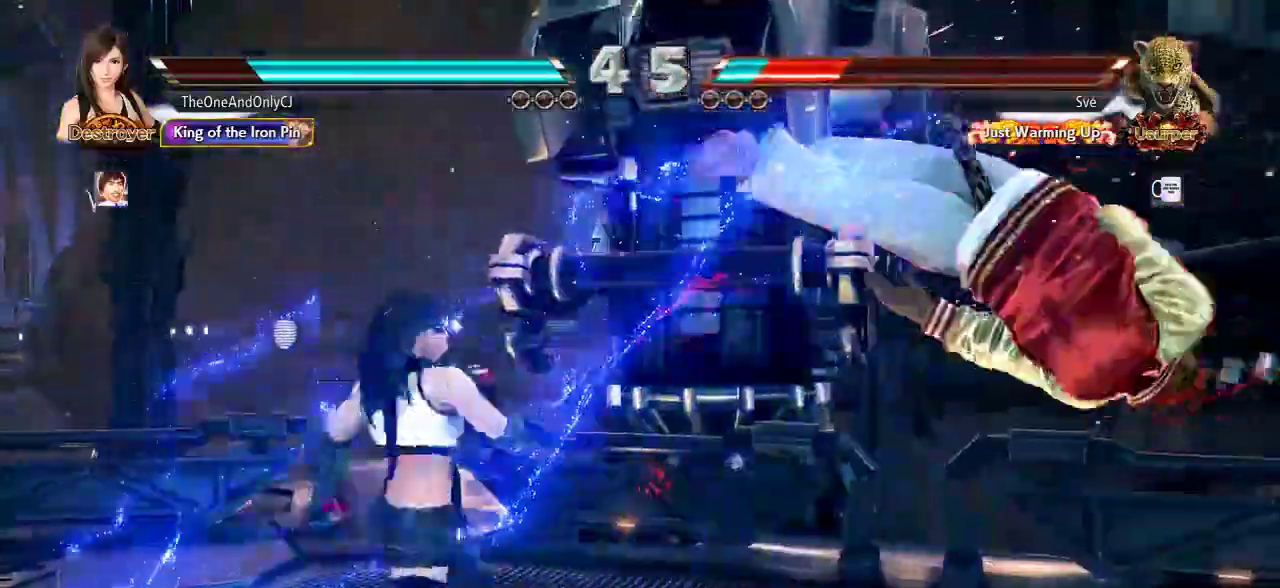
Gameplay with a controller (arcade stick); each line is a JSON object with the inputs held at the frame after it (dt_ms = milliseconds from this image to that frame). "events" lists button and stick changes between this image and that frame as [ms after this image, input, new state], when the widget could be followed in between. Not read: L3 LK R3.
{"dt_ms": 500, "buttons": ["CROSS"], "left_stick": "center", "events": [[83, "left_stick", "right"], [150, "left_stick", "center"], [217, "left_stick", "right"], [367, "TRIANGLE", "down"], [400, "left_stick", "center"], [433, "TRIANGLE", "up"], [450, "CROSS", "down"]]}
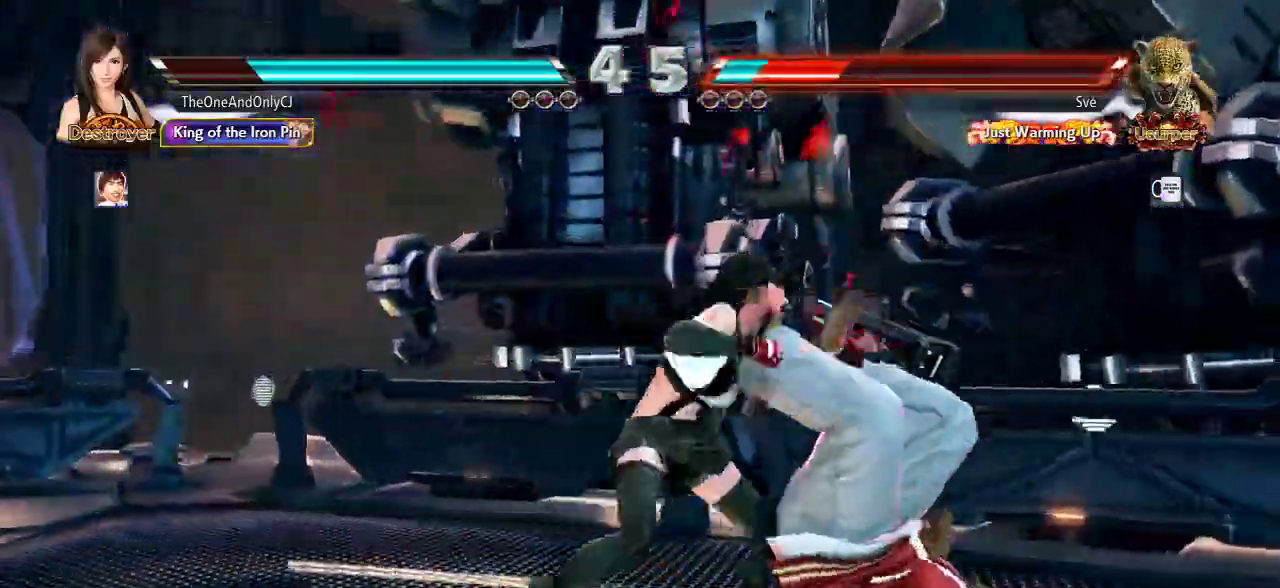
{"dt_ms": 500, "buttons": [], "left_stick": "center", "events": [[33, "CROSS", "up"], [83, "CROSS", "down"], [167, "CROSS", "up"], [250, "CROSS", "down"], [300, "CROSS", "up"], [350, "CROSS", "down"], [417, "CROSS", "up"], [467, "CROSS", "down"], [500, "CROSS", "up"]]}
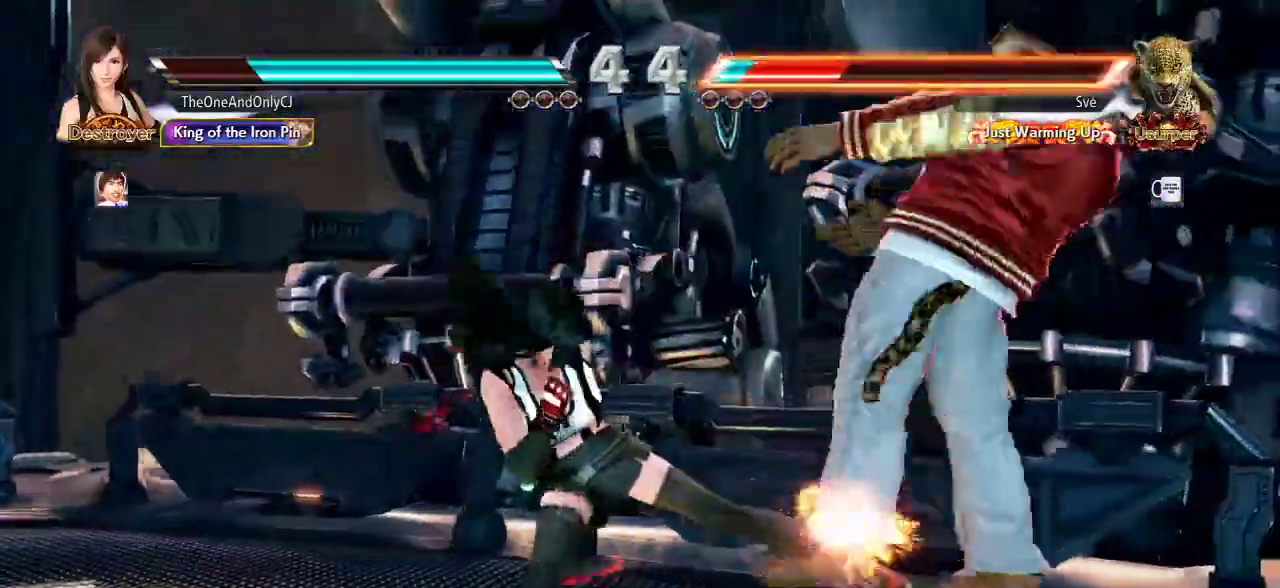
{"dt_ms": 500, "buttons": [], "left_stick": "center", "events": [[50, "CROSS", "down"], [117, "CROSS", "up"], [167, "CROSS", "down"], [250, "CROSS", "up"]]}
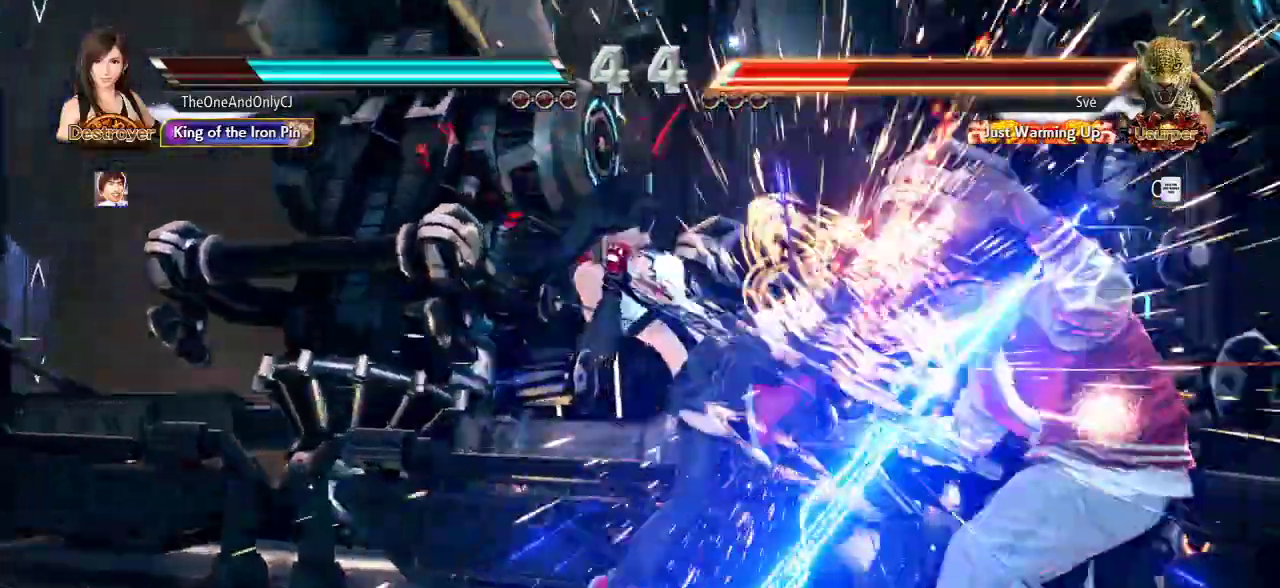
{"dt_ms": 500, "buttons": ["CIRCLE"], "left_stick": "center", "events": [[400, "CIRCLE", "down"], [450, "CIRCLE", "up"], [500, "CIRCLE", "down"]]}
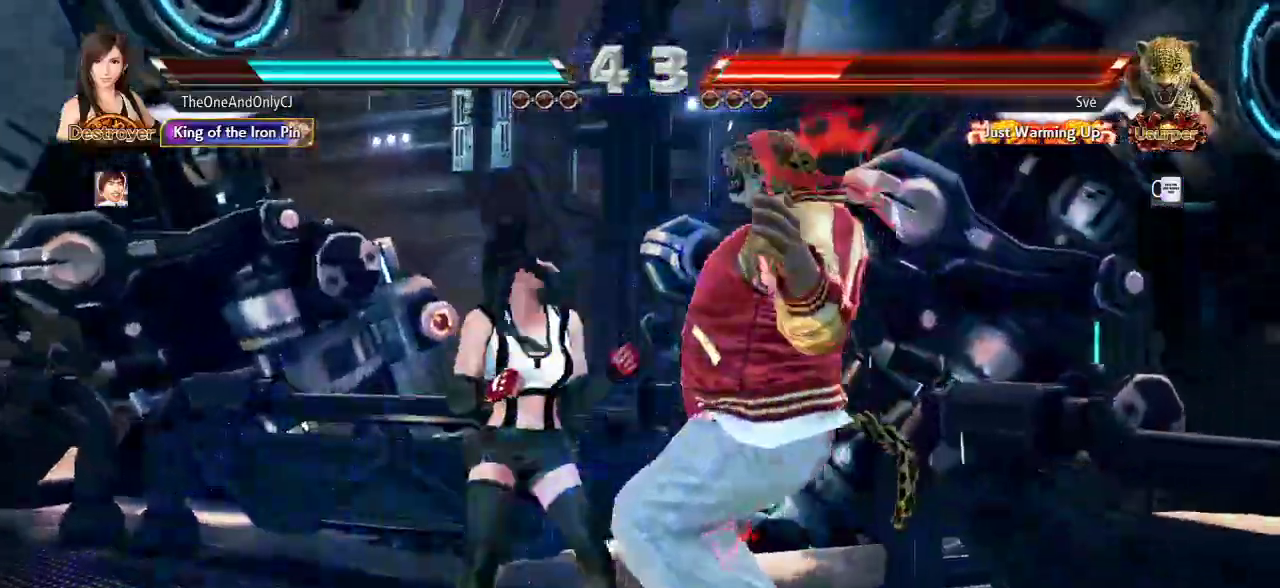
{"dt_ms": 500, "buttons": [], "left_stick": "center", "events": [[50, "CIRCLE", "up"], [83, "CIRCLE", "down"], [183, "CIRCLE", "up"]]}
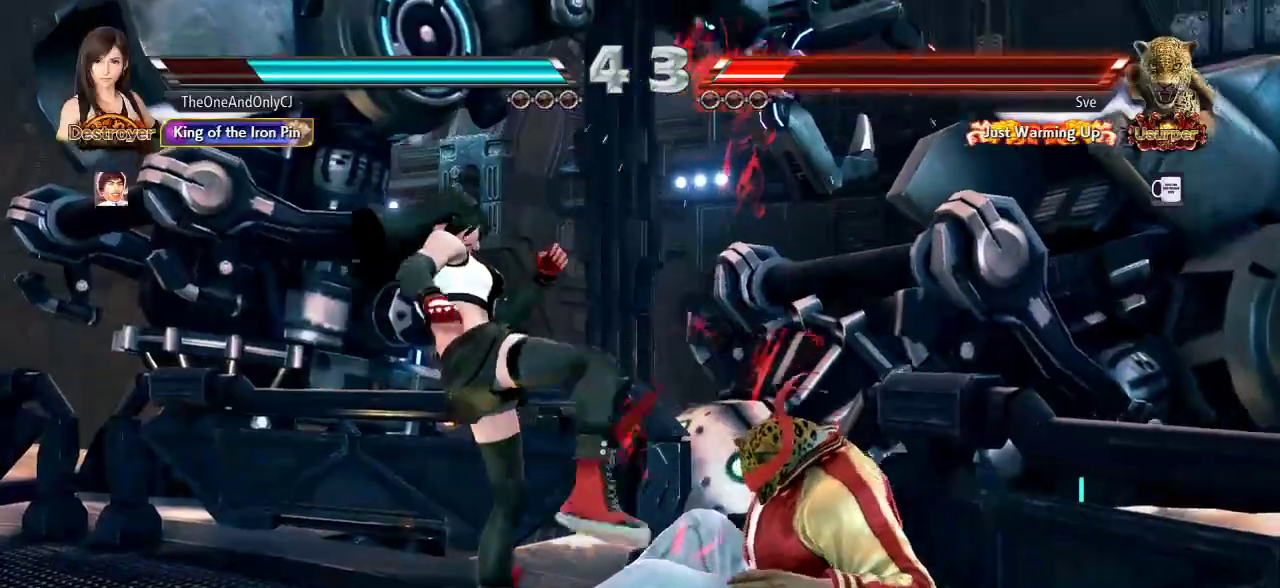
{"dt_ms": 500, "buttons": [], "left_stick": "center"}
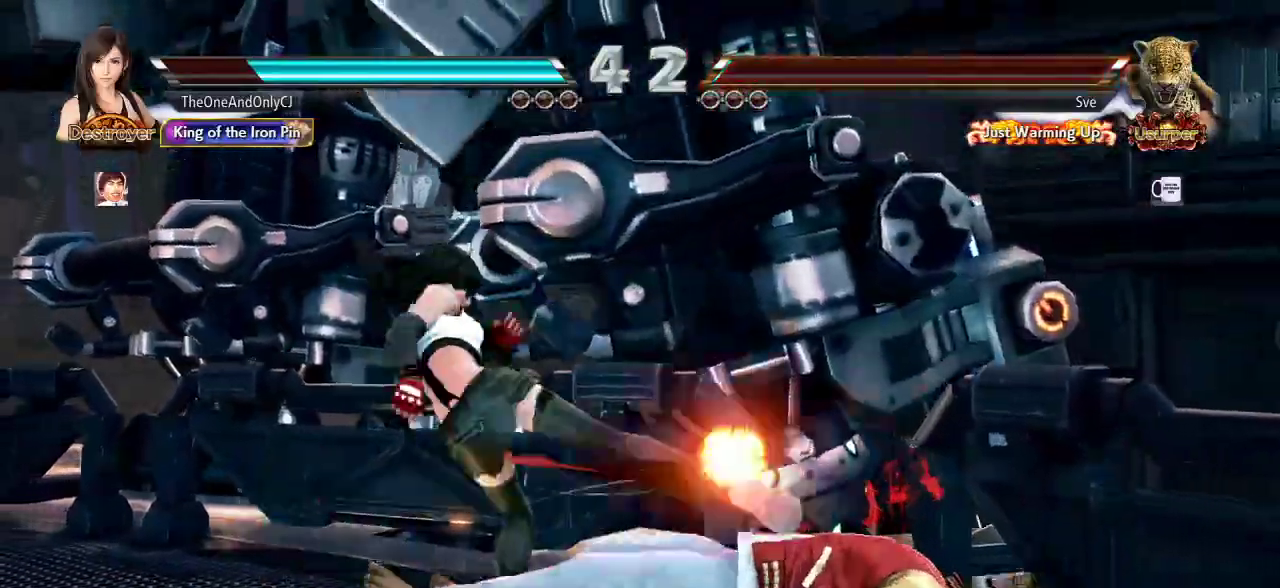
{"dt_ms": 500, "buttons": [], "left_stick": "center"}
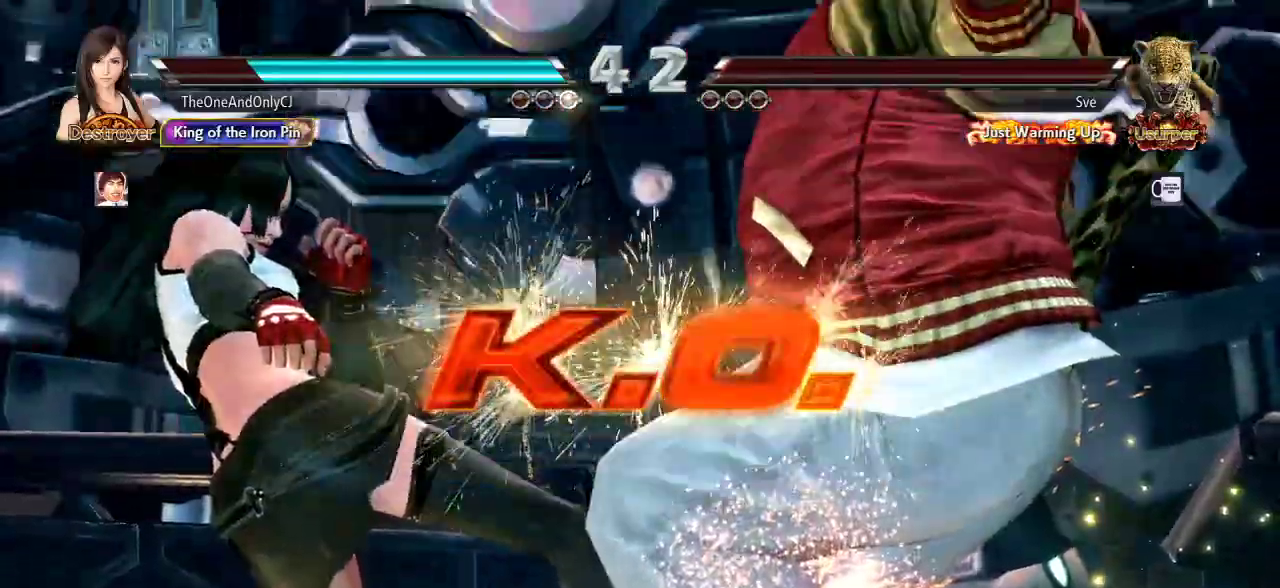
{"dt_ms": 500, "buttons": [], "left_stick": "center", "events": []}
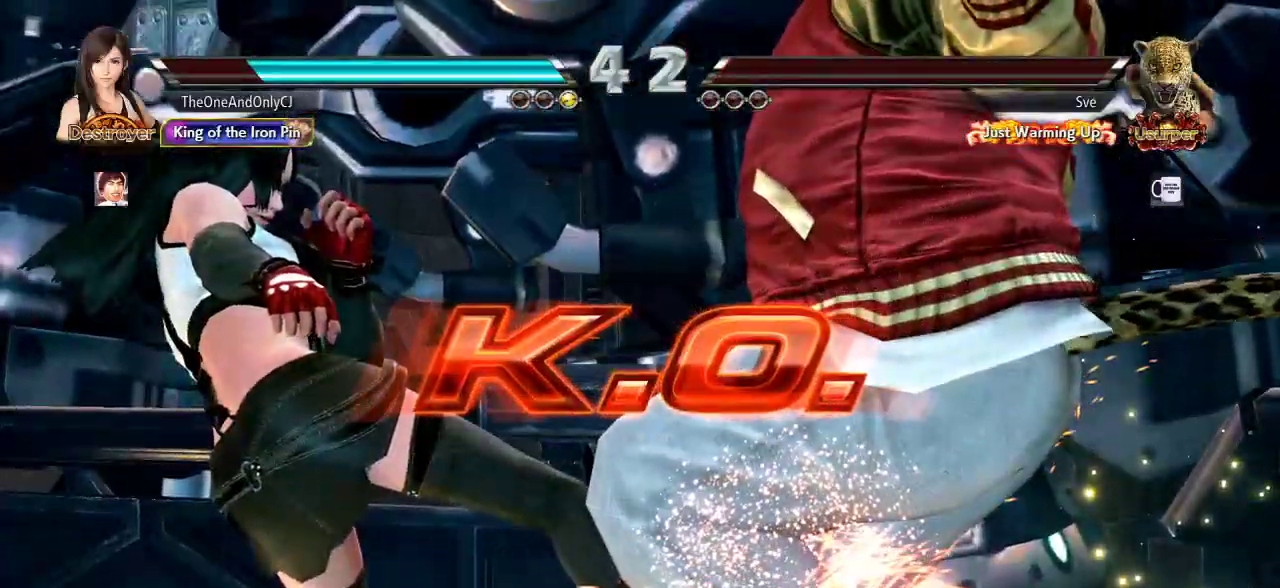
{"dt_ms": 500, "buttons": [], "left_stick": "center", "events": []}
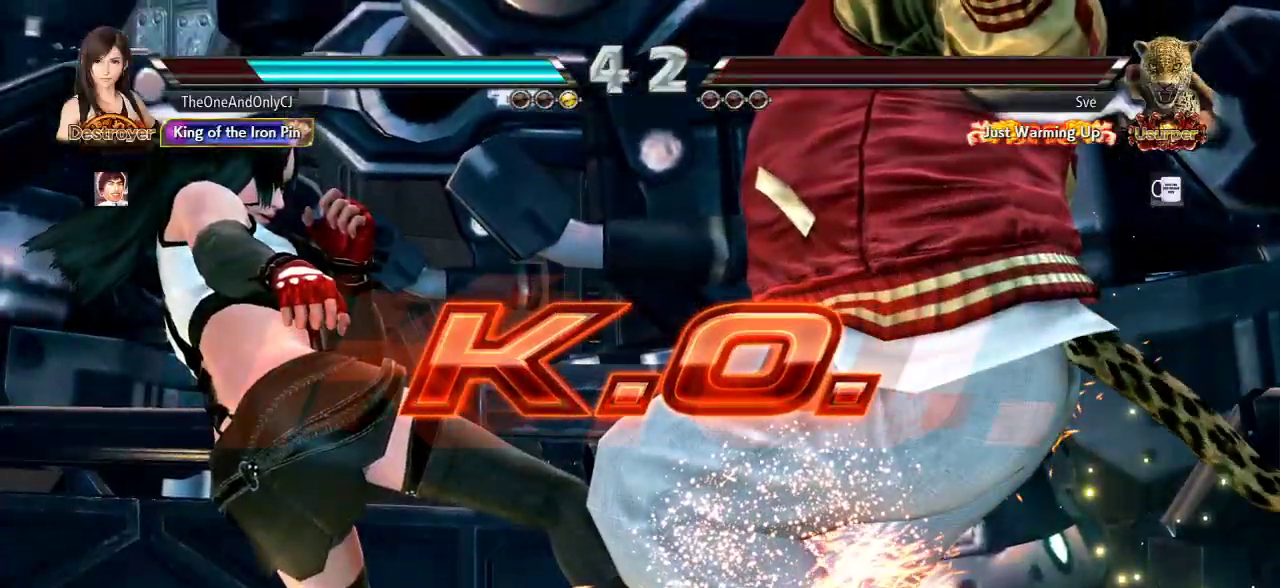
{"dt_ms": 500, "buttons": [], "left_stick": "center", "events": []}
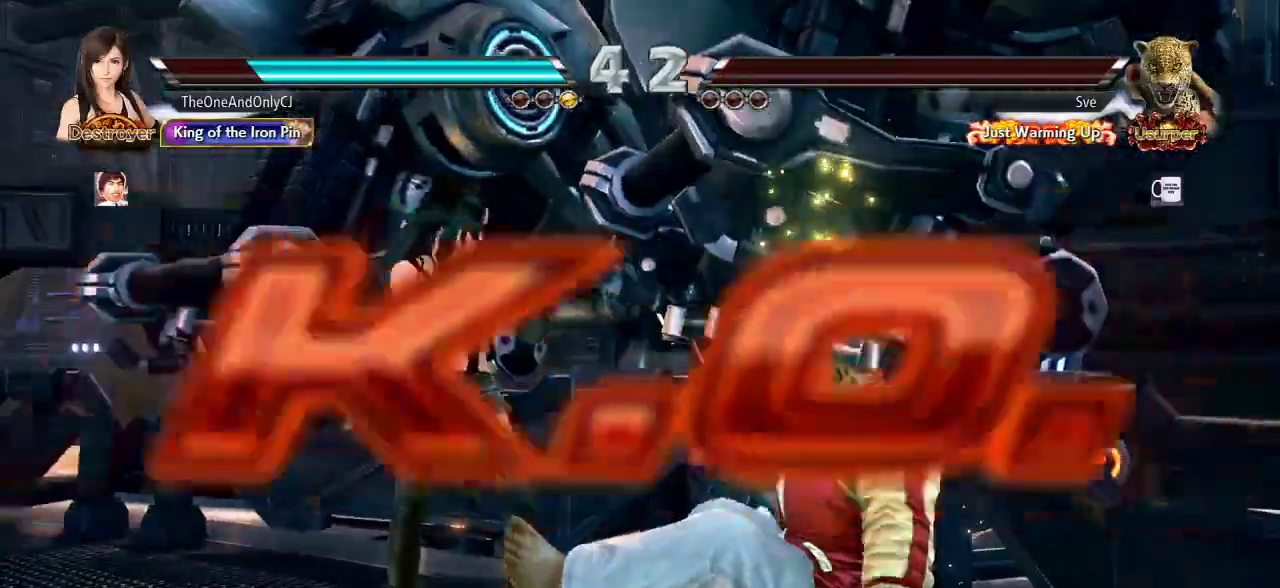
{"dt_ms": 500, "buttons": [], "left_stick": "center", "events": [[133, "left_stick", "down"], [150, "CIRCLE", "down"], [233, "CIRCLE", "up"], [233, "left_stick", "center"]]}
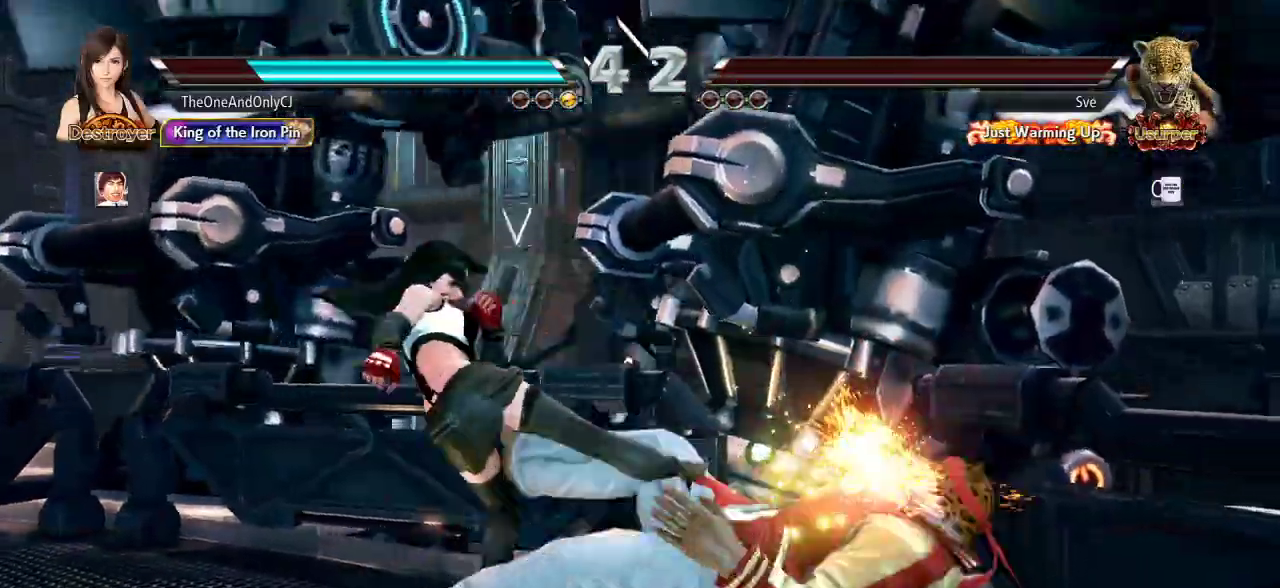
{"dt_ms": 500, "buttons": [], "left_stick": "center", "events": []}
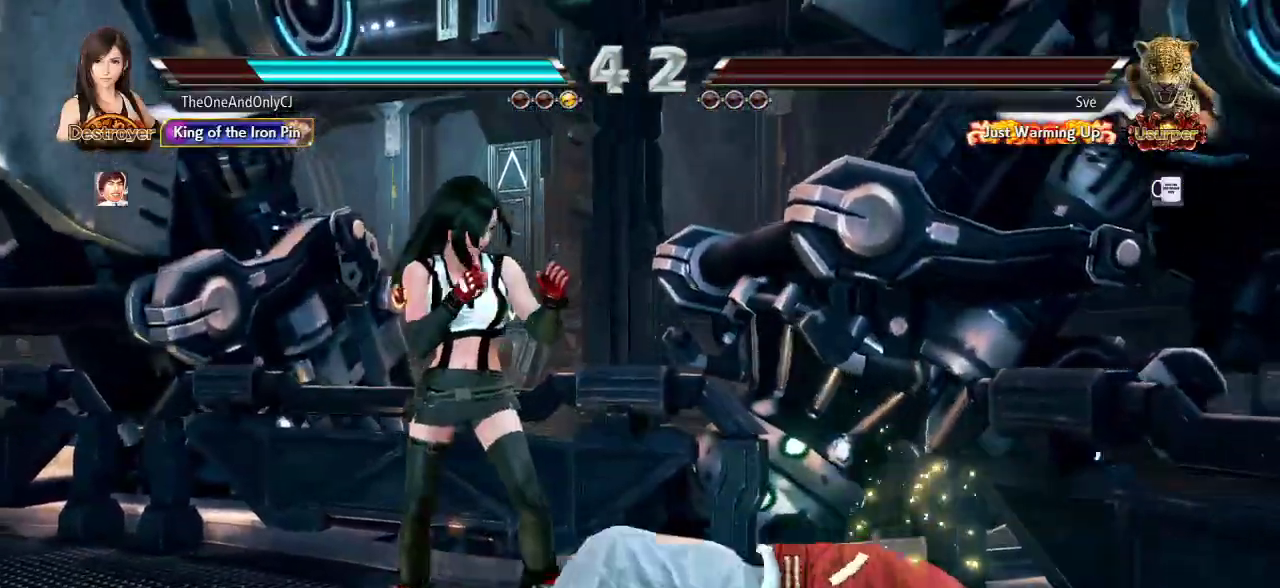
{"dt_ms": 1000, "buttons": [], "left_stick": "center"}
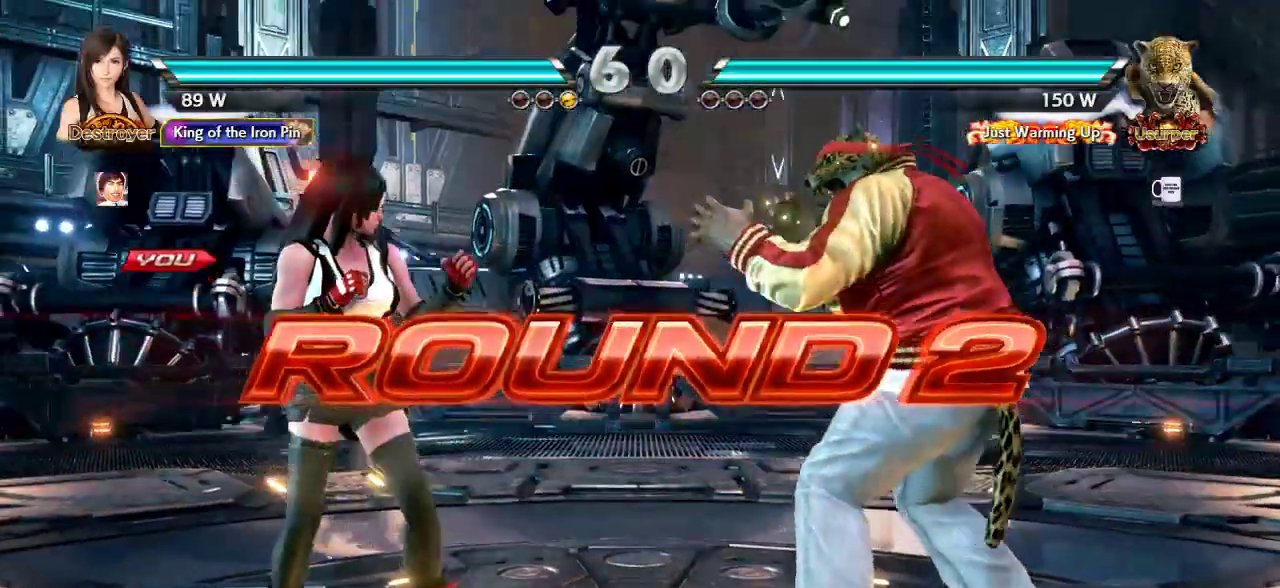
{"dt_ms": 500, "buttons": [], "left_stick": "center", "events": []}
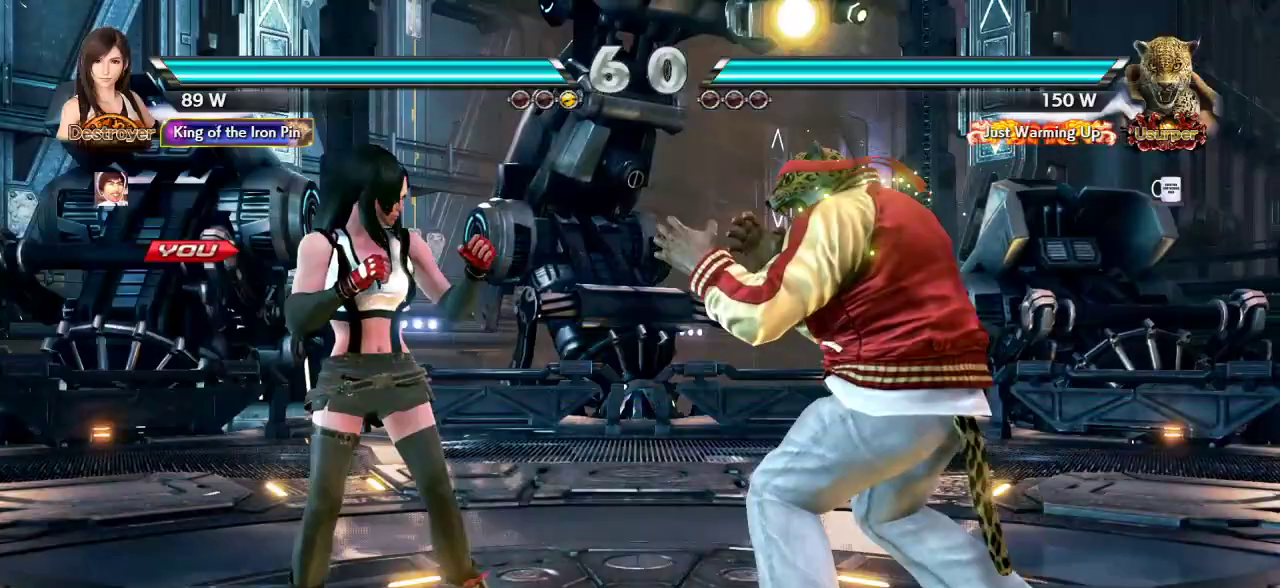
{"dt_ms": 500, "buttons": [], "left_stick": "center", "events": []}
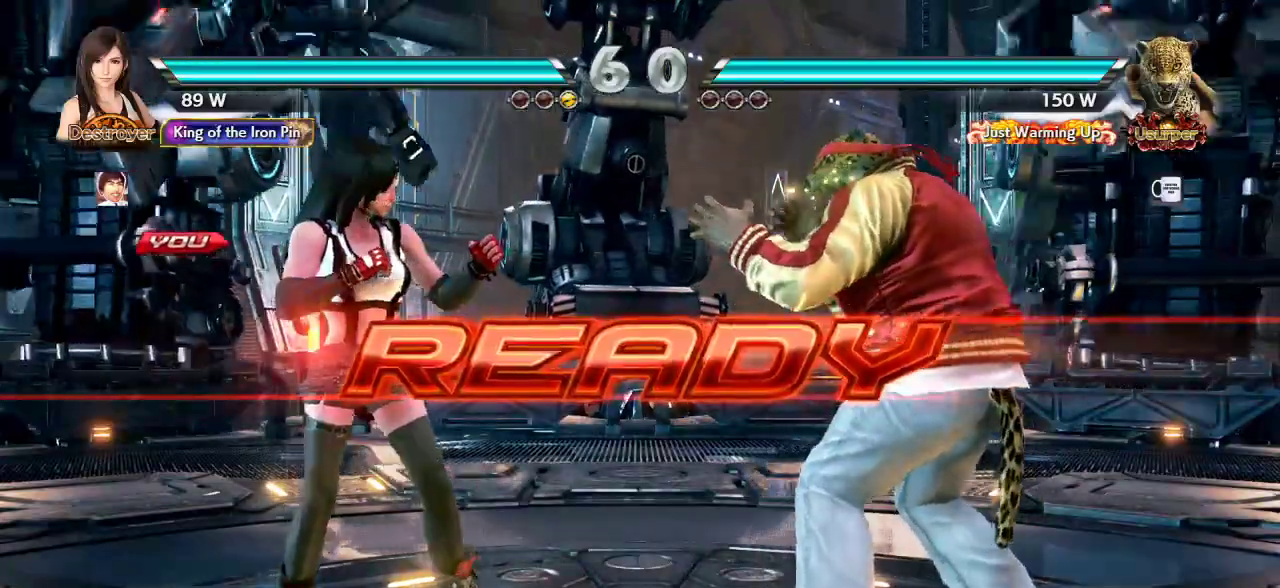
{"dt_ms": 500, "buttons": [], "left_stick": "center", "events": []}
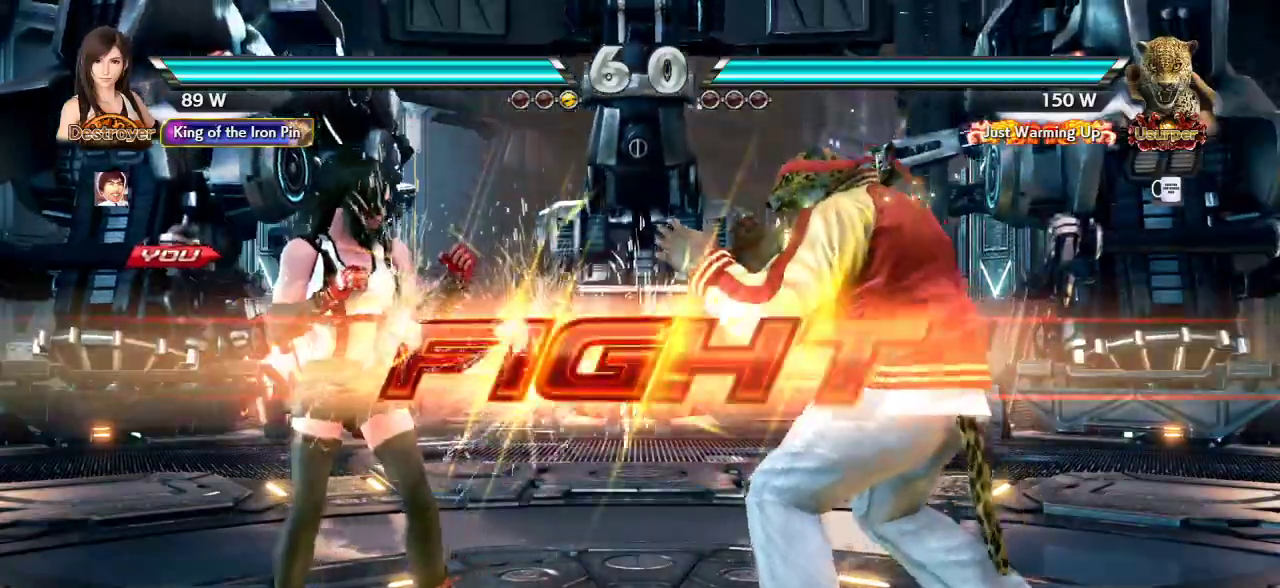
{"dt_ms": 500, "buttons": [], "left_stick": "right", "events": [[417, "left_stick", "right"]]}
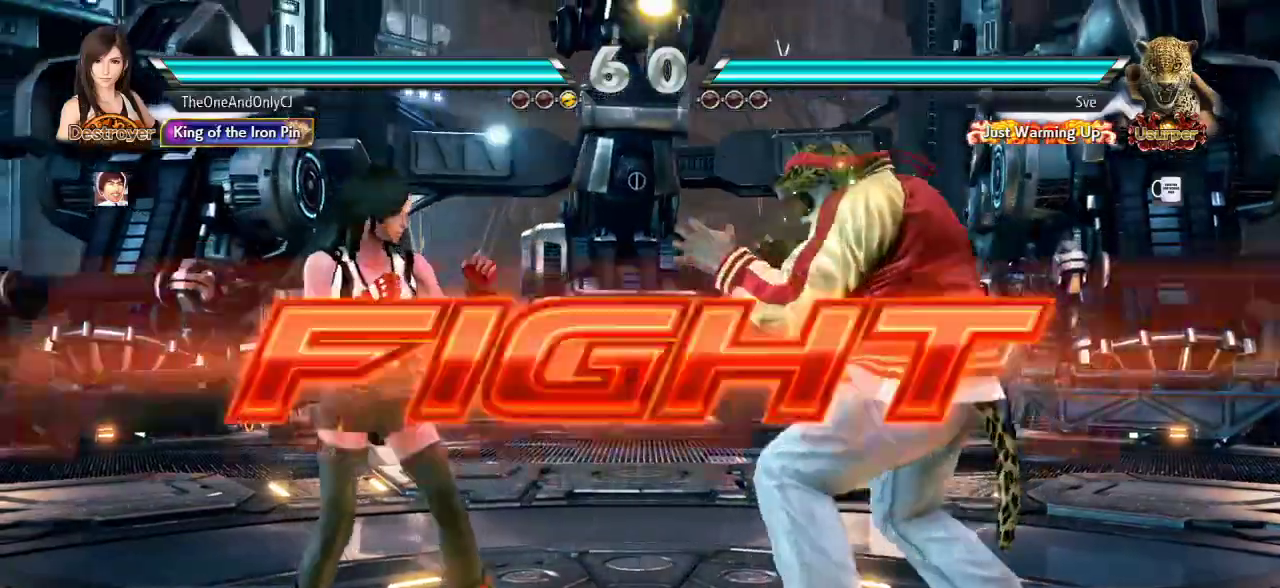
{"dt_ms": 500, "buttons": [], "left_stick": "center"}
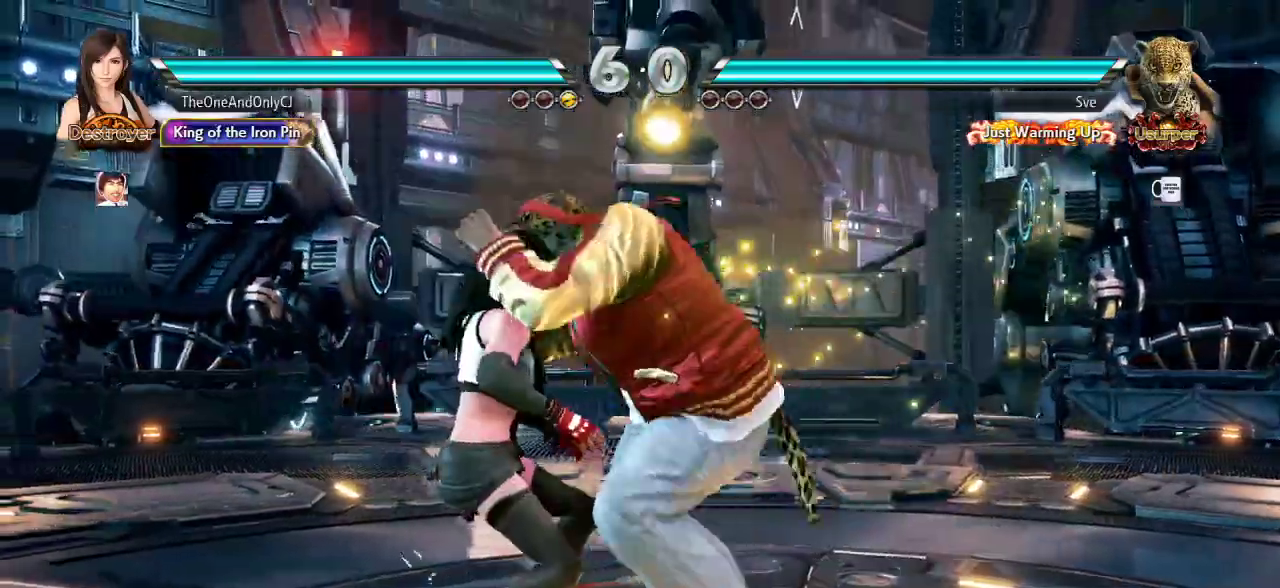
{"dt_ms": 500, "buttons": [], "left_stick": "center", "events": [[133, "SQUARE", "down"], [133, "TRIANGLE", "down"], [167, "TRIANGLE", "up"], [183, "SQUARE", "up"], [200, "SQUARE", "down"], [233, "TRIANGLE", "down"], [283, "SQUARE", "up"], [333, "TRIANGLE", "up"]]}
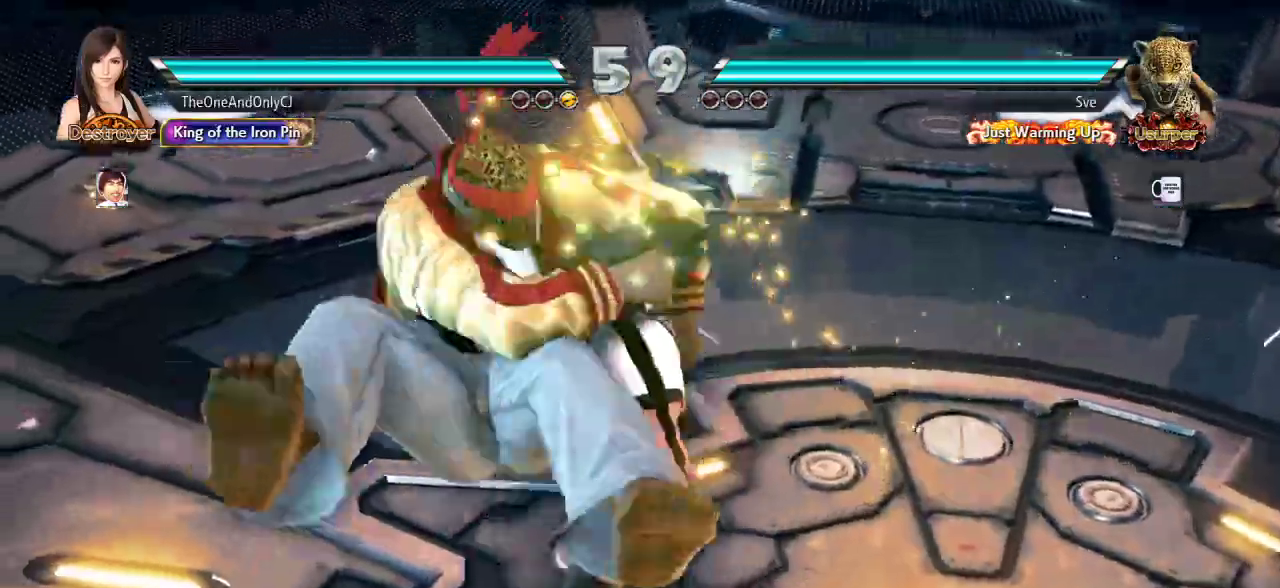
{"dt_ms": 500, "buttons": [], "left_stick": "center", "events": []}
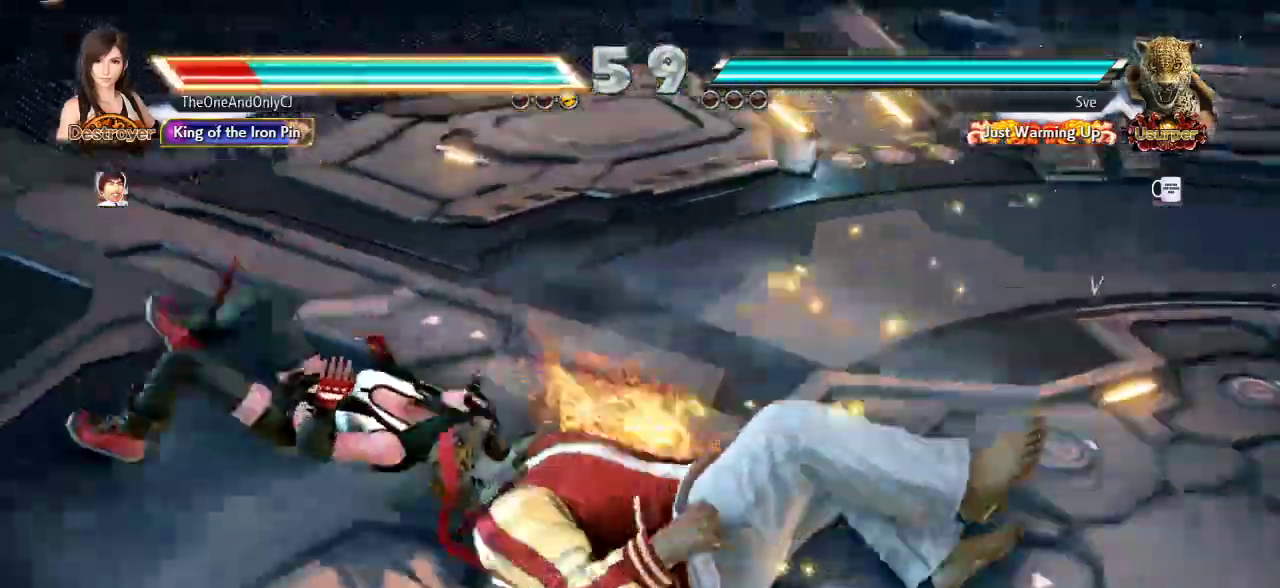
{"dt_ms": 500, "buttons": [], "left_stick": "center"}
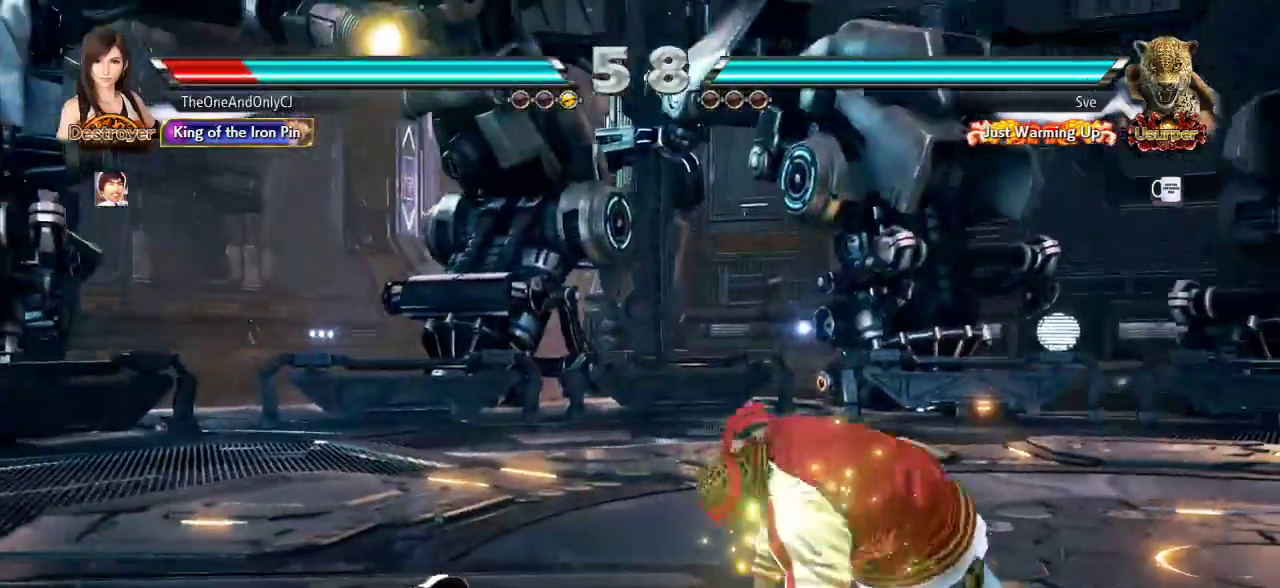
{"dt_ms": 500, "buttons": ["CROSS"], "left_stick": "center", "events": [[50, "CROSS", "down"], [100, "CROSS", "up"], [167, "CROSS", "down"], [217, "CROSS", "up"], [367, "CROSS", "down"], [417, "CROSS", "up"], [450, "CROSS", "down"]]}
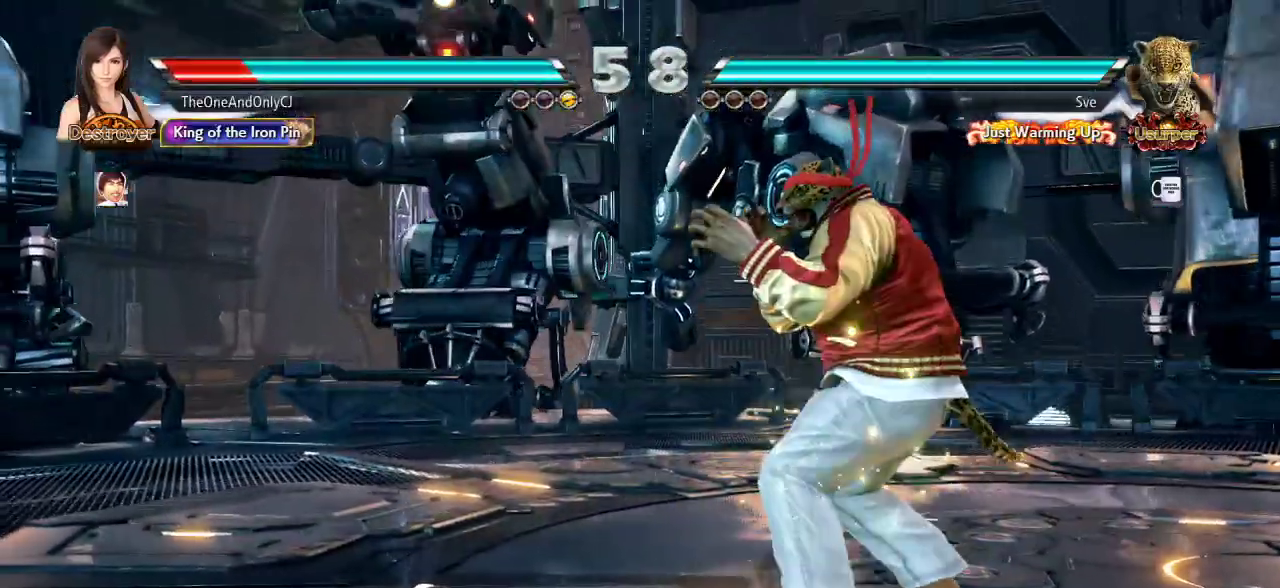
{"dt_ms": 500, "buttons": [], "left_stick": "center", "events": [[33, "CROSS", "up"], [383, "CROSS", "down"], [483, "CROSS", "up"]]}
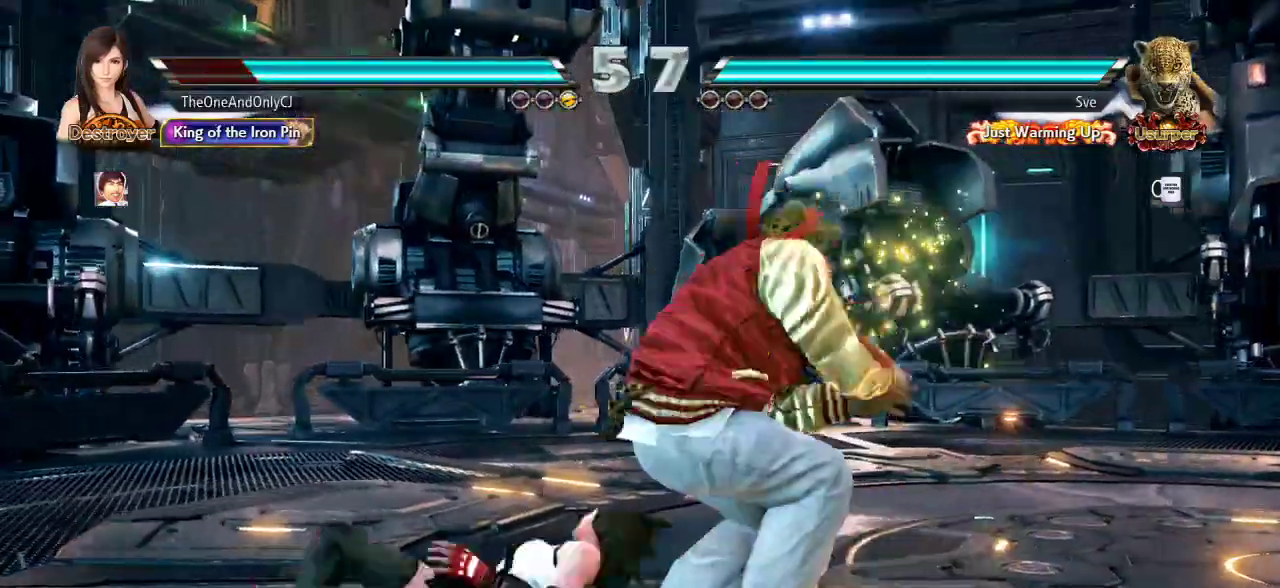
{"dt_ms": 500, "buttons": [], "left_stick": "center", "events": []}
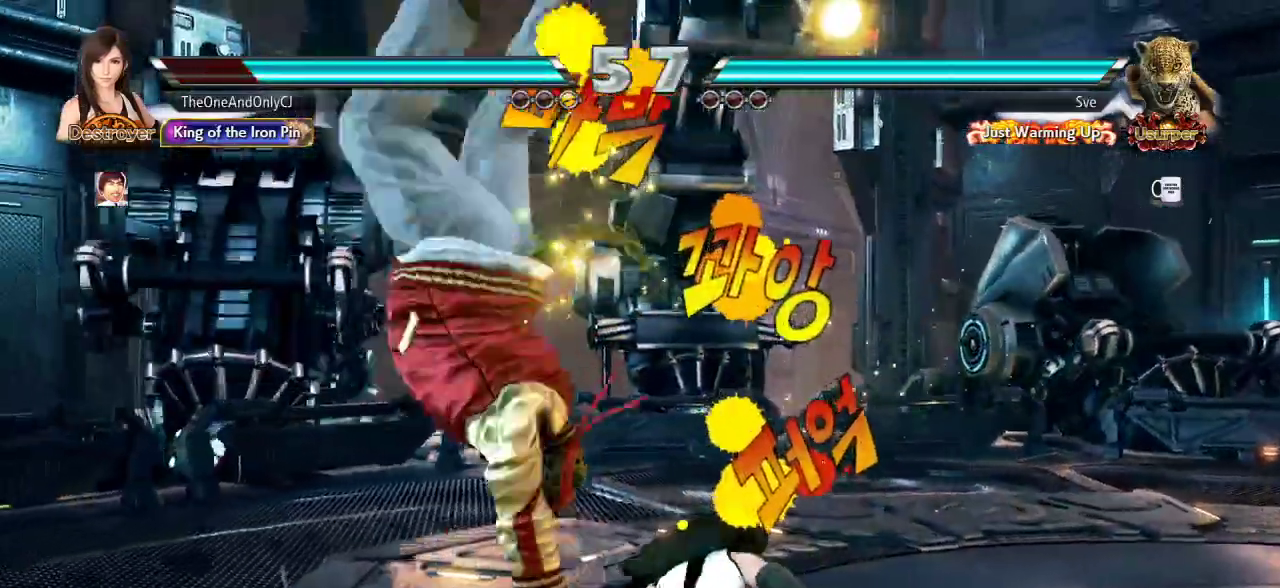
{"dt_ms": 500, "buttons": [], "left_stick": "center", "events": [[150, "left_stick", "right"], [400, "left_stick", "center"]]}
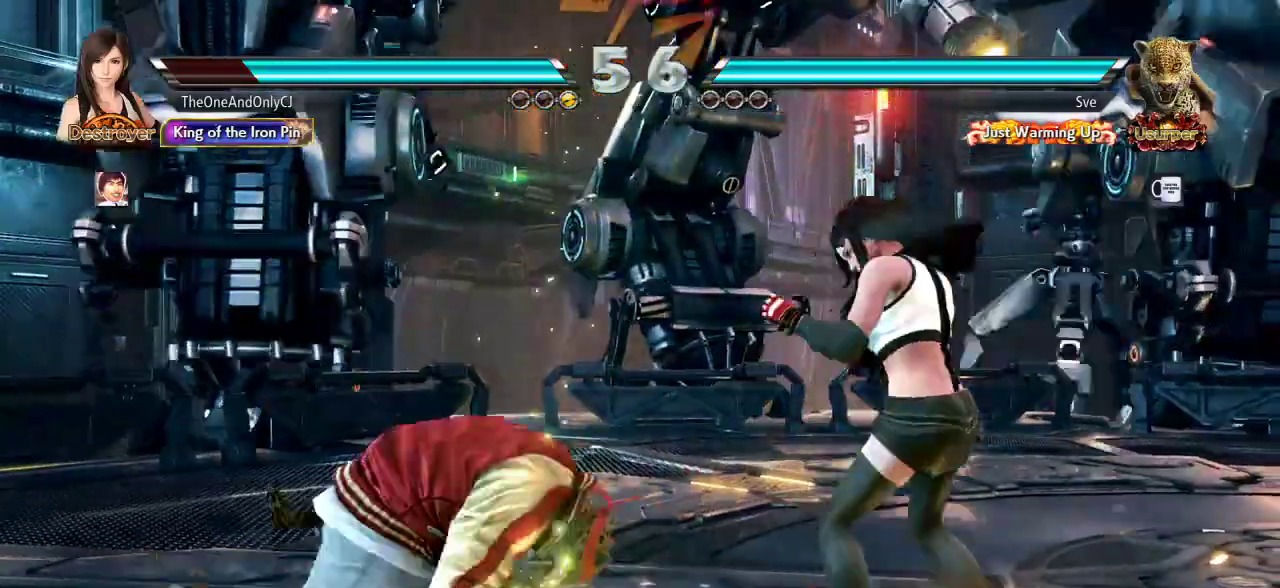
{"dt_ms": 1000, "buttons": [], "left_stick": "right"}
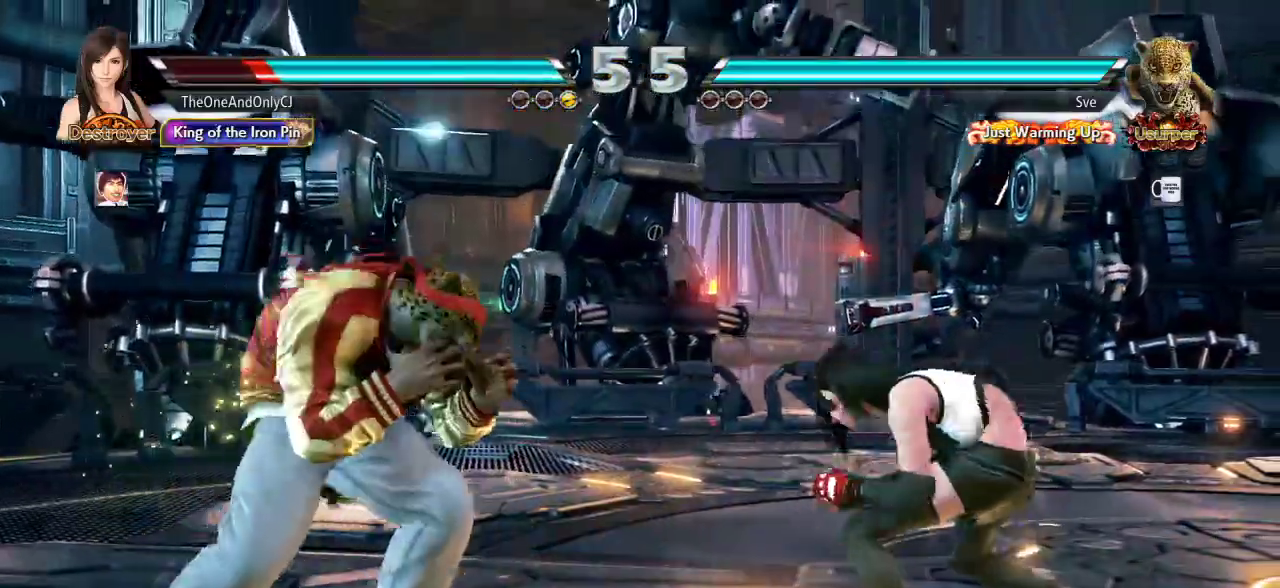
{"dt_ms": 500, "buttons": [], "left_stick": "right"}
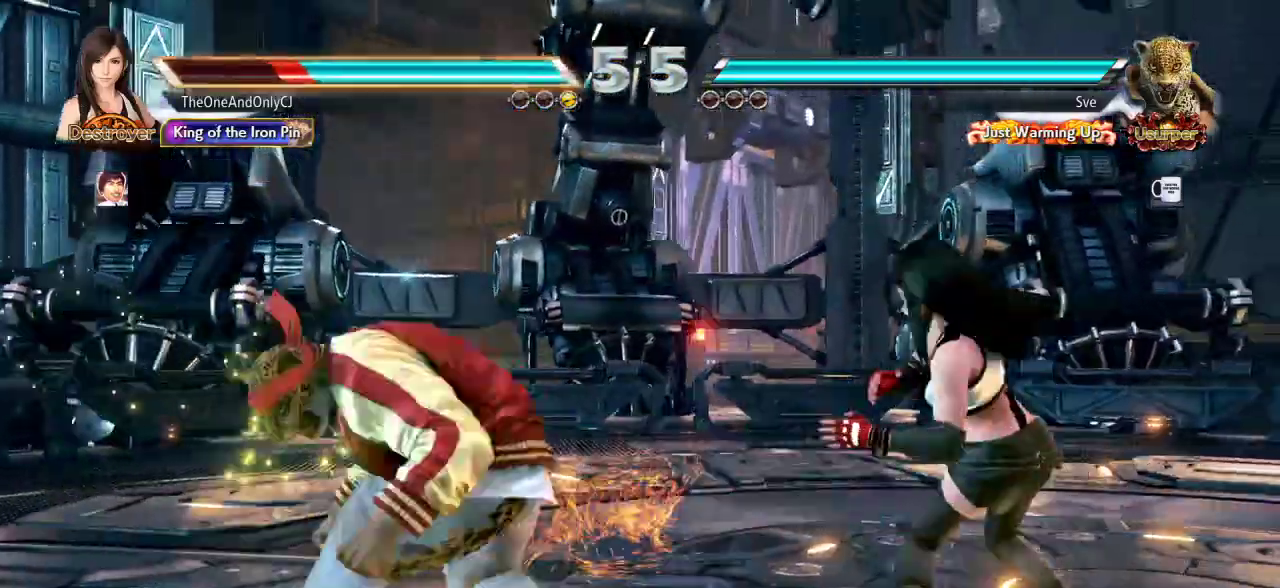
{"dt_ms": 500, "buttons": ["SQUARE", "TRIANGLE"], "left_stick": "right"}
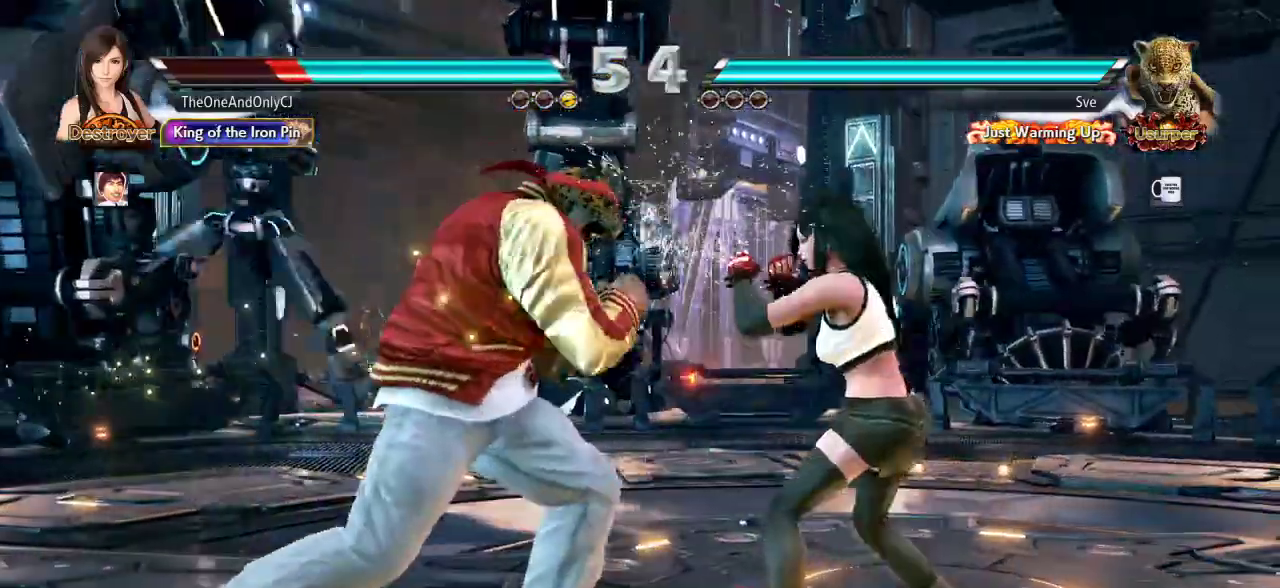
{"dt_ms": 500, "buttons": [], "left_stick": "center", "events": [[33, "SQUARE", "up"], [33, "TRIANGLE", "up"], [67, "left_stick", "center"], [117, "TRIANGLE", "down"], [200, "TRIANGLE", "up"], [333, "TRIANGLE", "down"], [383, "TRIANGLE", "up"]]}